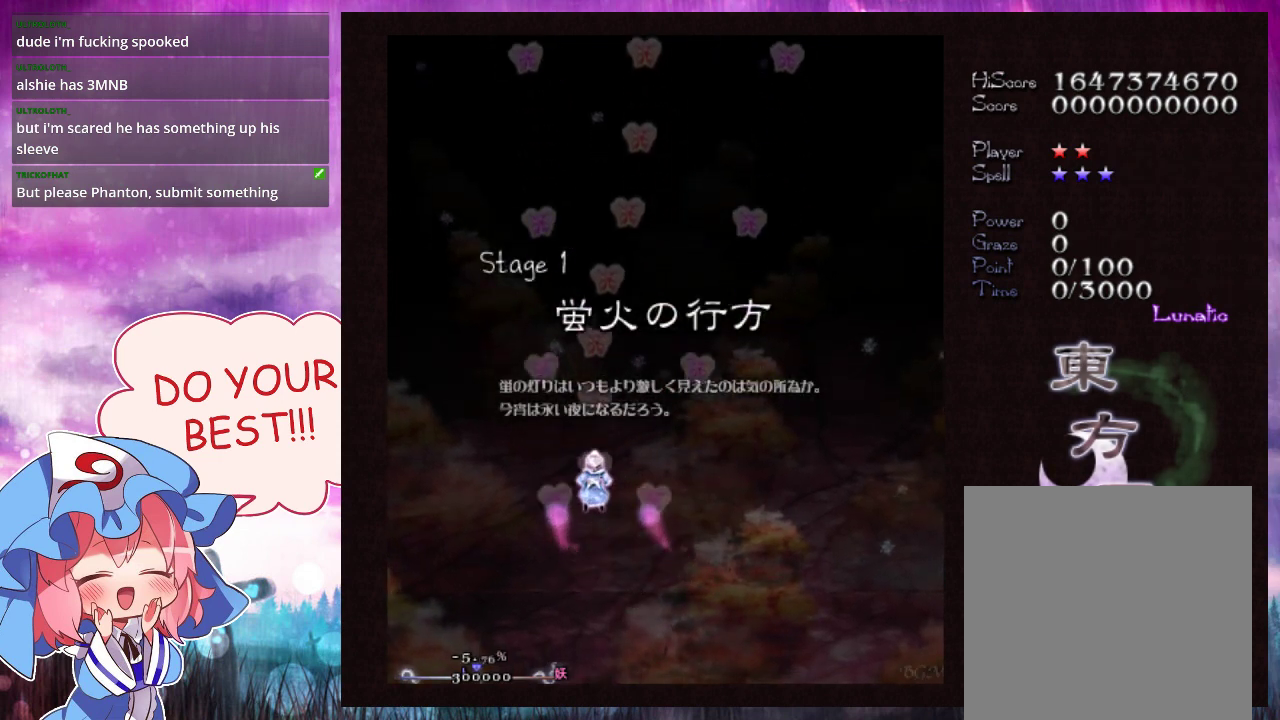
Gameplay with a controller (Xbox layout); each line is a JSON object with the inputs held at the frame after it (dt_ms = milliseconds from this image to that frame). "events" lists button and stick changes between this image and that frame as [ms after this image, input, new state], when the widget could be followed in between. Not read: L3 R3 right_stick.
{"dt_ms": 200, "buttons": ["Y", "L1"], "left_stick": "down", "events": [[33, "left_stick", "center"], [133, "left_stick", "down"]]}
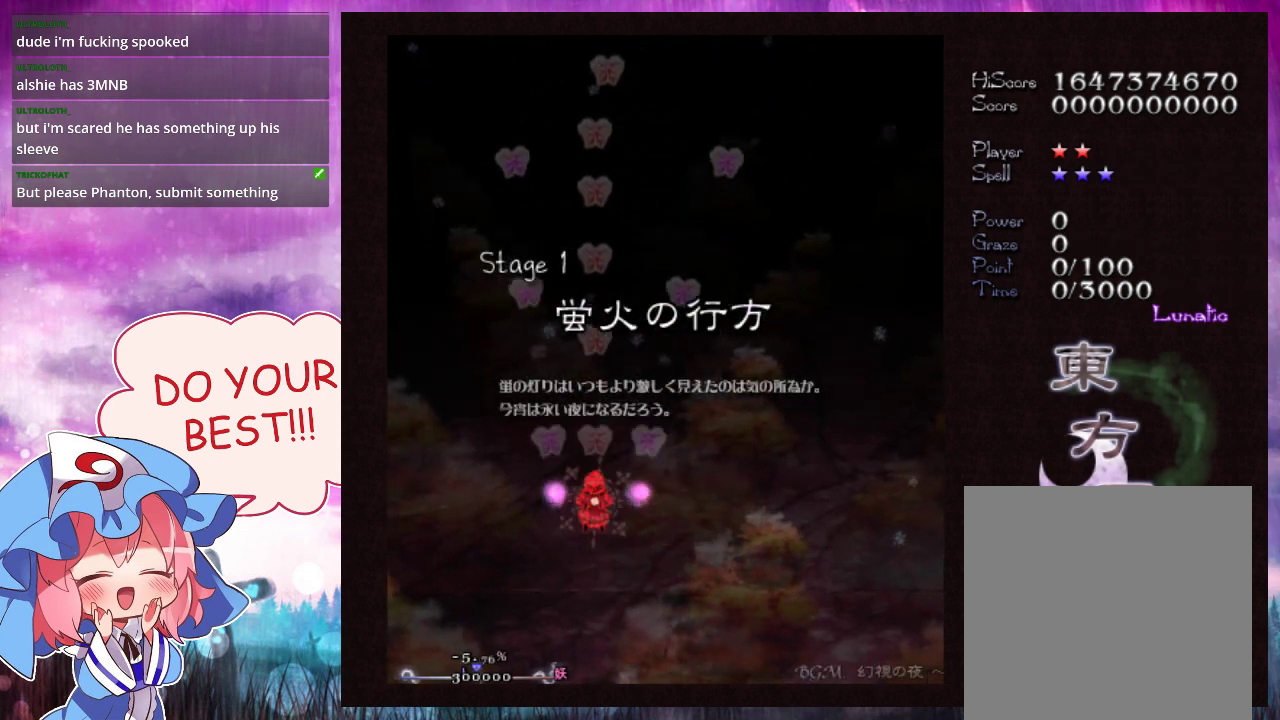
{"dt_ms": 400, "buttons": ["Y"], "left_stick": "center", "events": [[33, "left_stick", "center"], [200, "left_stick", "down"], [267, "left_stick", "center"], [333, "L1", "up"]]}
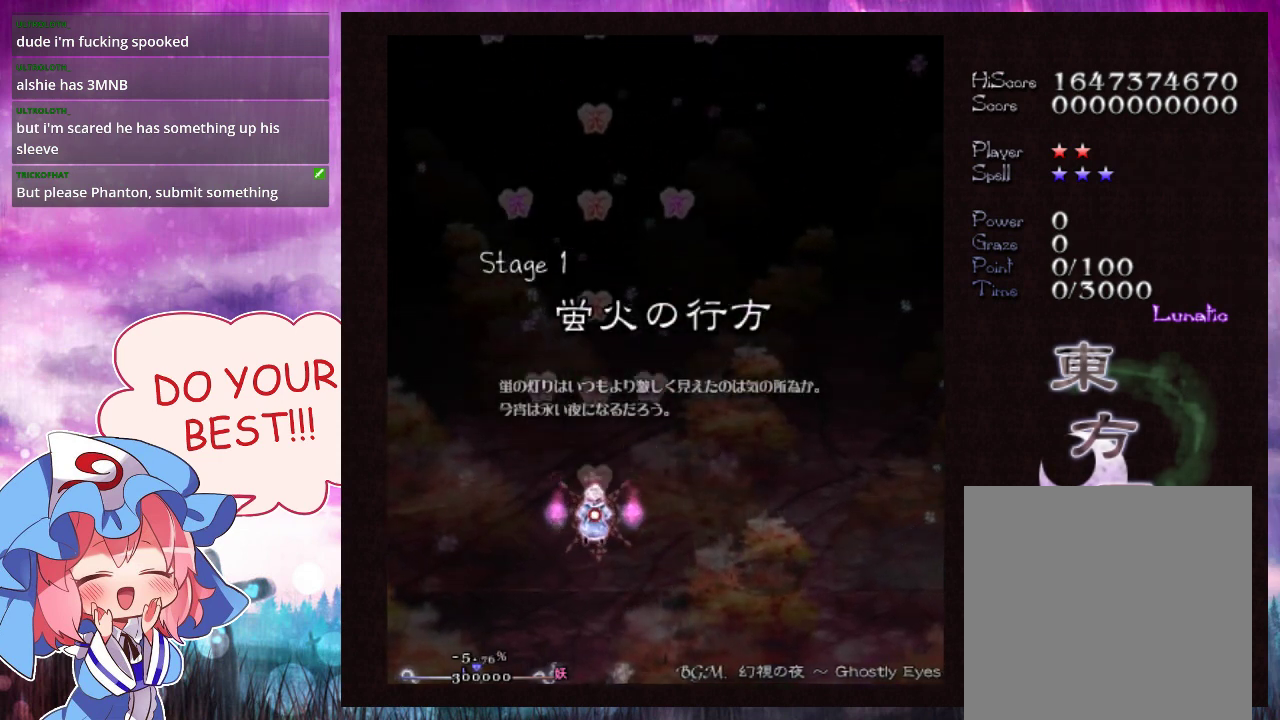
{"dt_ms": 700, "buttons": ["Y", "L1"], "left_stick": "center", "events": [[667, "L1", "down"]]}
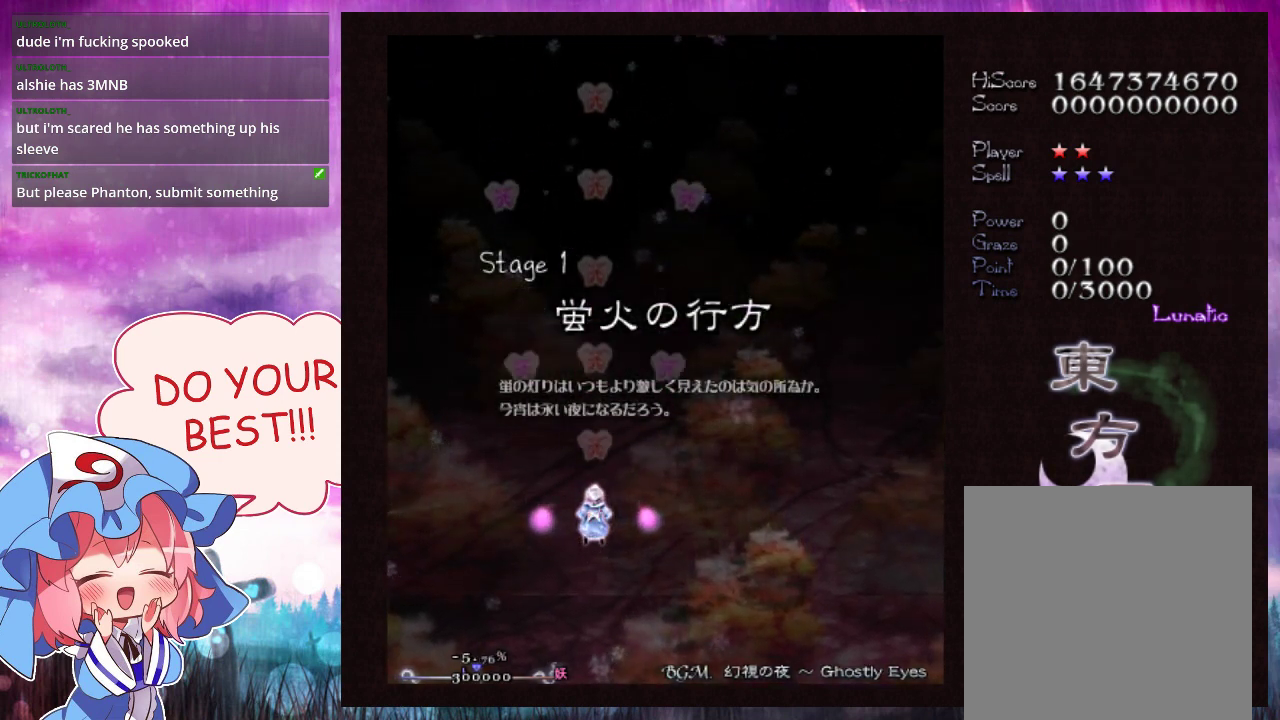
{"dt_ms": 300, "buttons": ["Y"], "left_stick": "up", "events": [[233, "L1", "up"], [233, "left_stick", "up"]]}
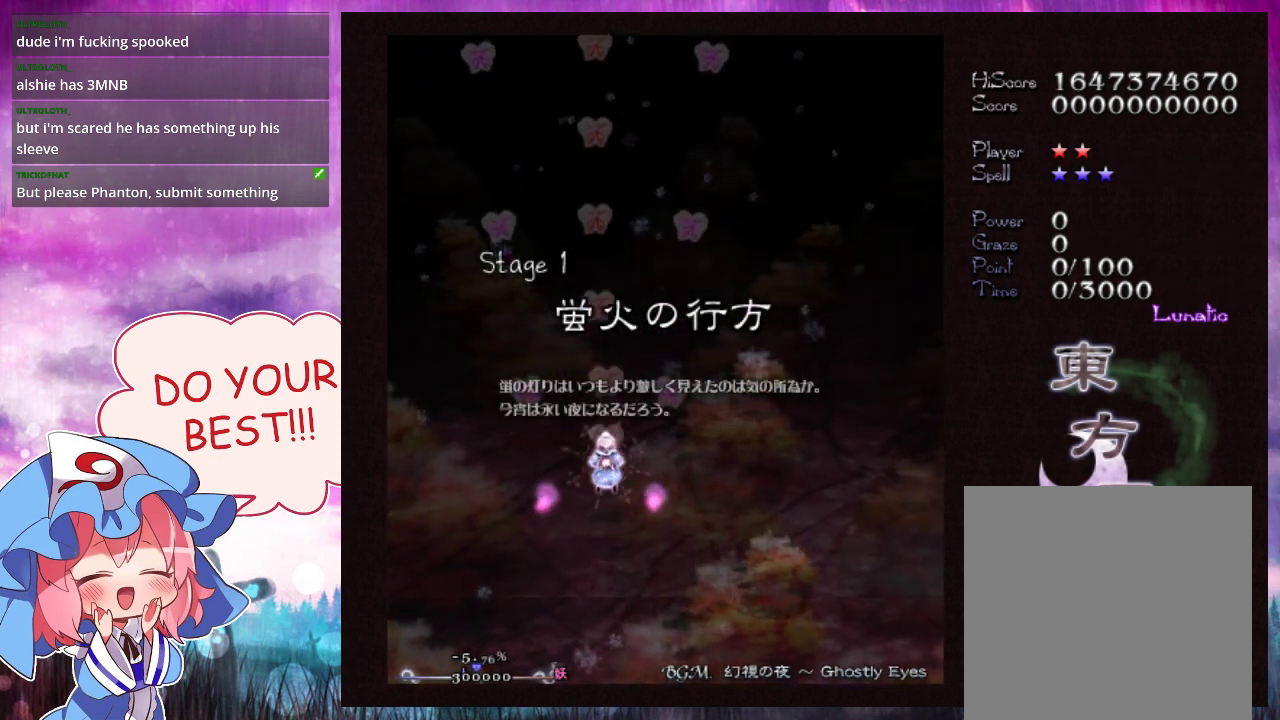
{"dt_ms": 300, "buttons": ["Y"], "left_stick": "down", "events": [[200, "left_stick", "right"], [300, "left_stick", "down"]]}
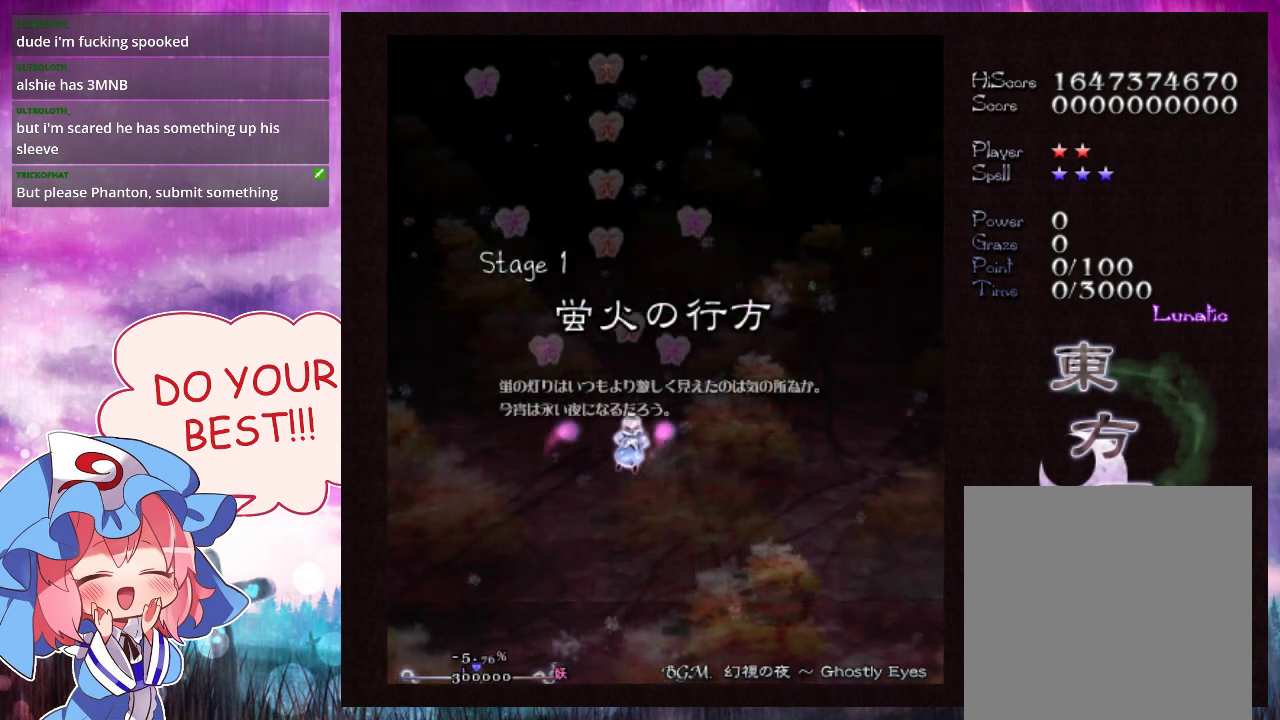
{"dt_ms": 700, "buttons": ["Y"], "left_stick": "center", "events": [[133, "left_stick", "down-left"], [333, "left_stick", "center"]]}
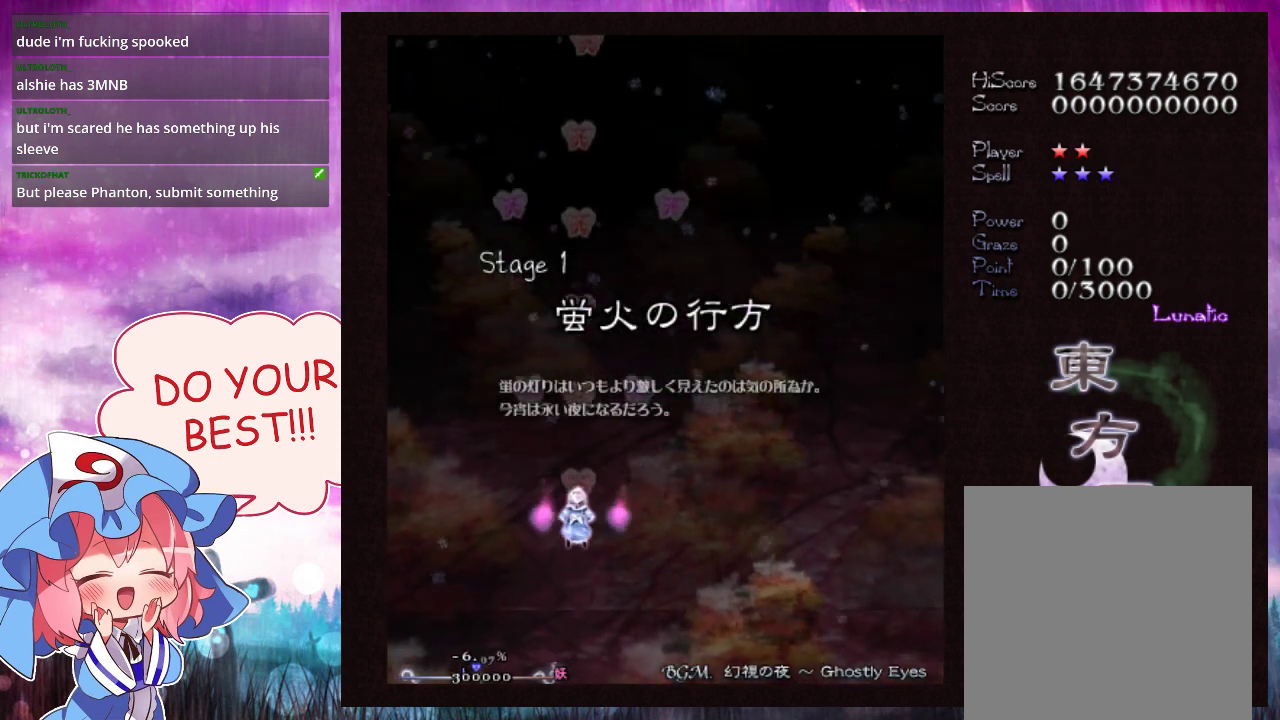
{"dt_ms": 500, "buttons": ["Y", "L1"], "left_stick": "center", "events": [[433, "L1", "down"]]}
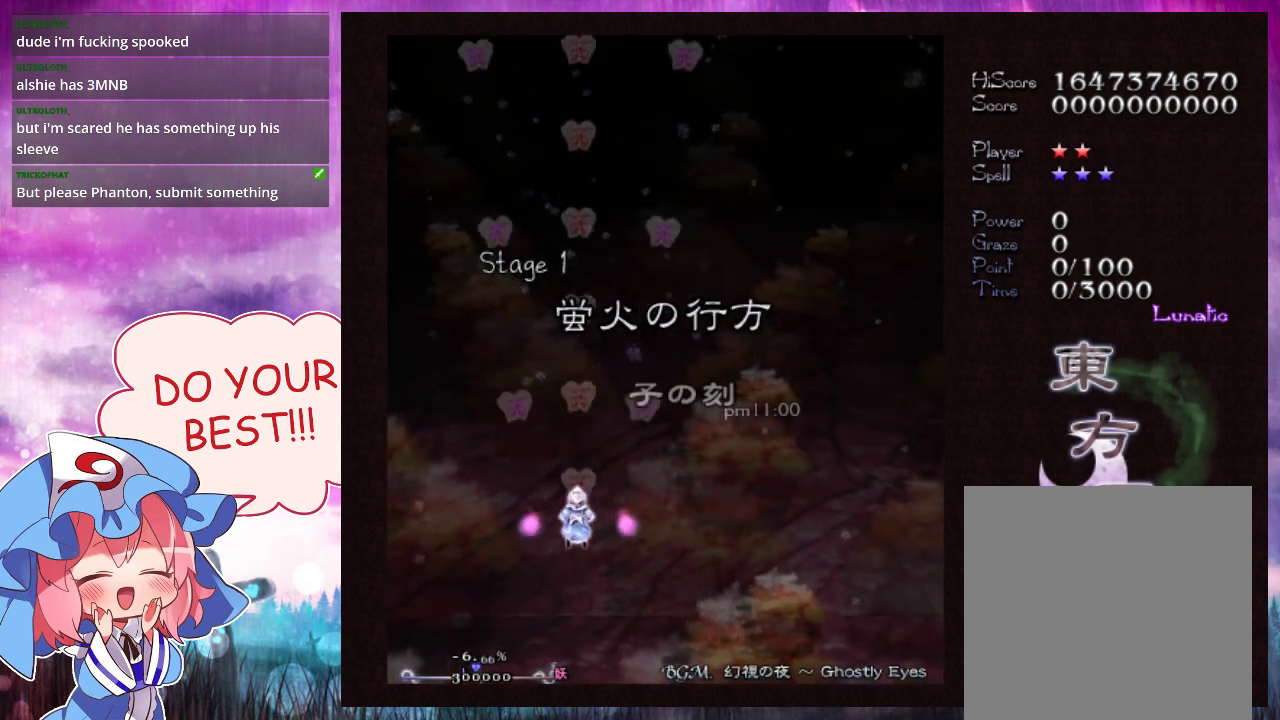
{"dt_ms": 400, "buttons": ["Y"], "left_stick": "up", "events": [[100, "left_stick", "right"], [167, "left_stick", "center"], [267, "left_stick", "up"], [333, "L1", "up"]]}
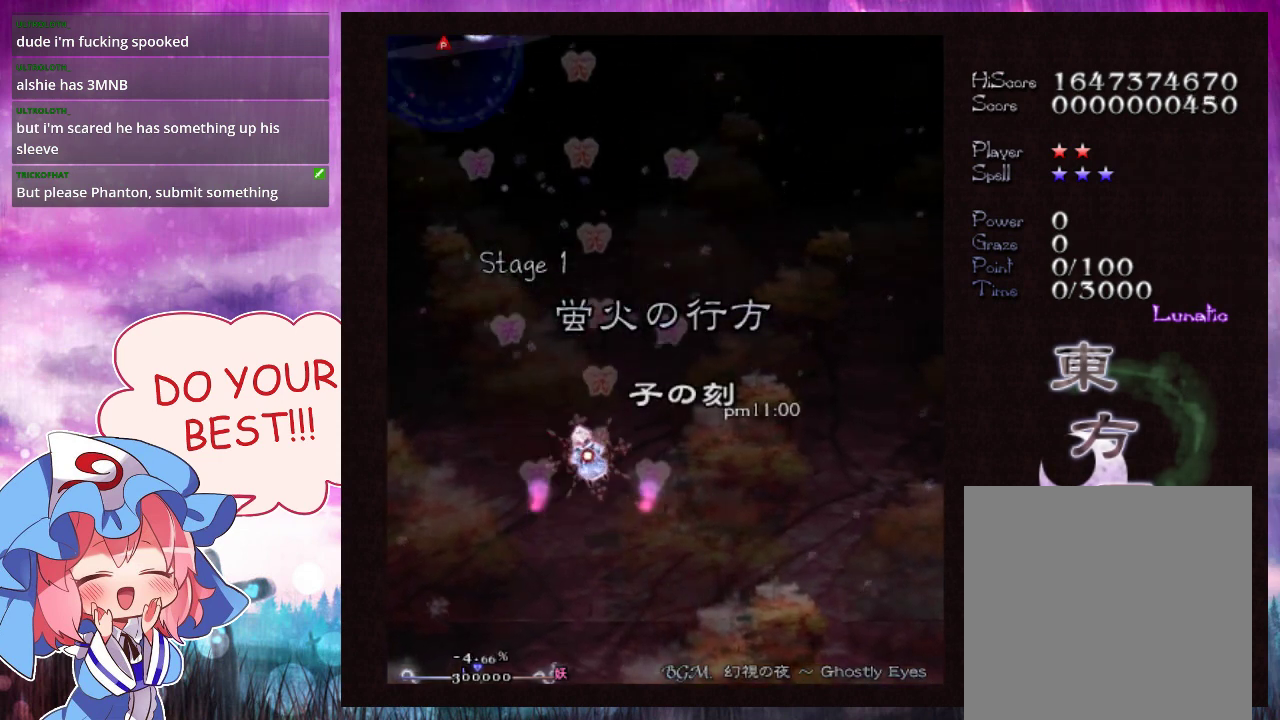
{"dt_ms": 600, "buttons": ["Y"], "left_stick": "up", "events": [[33, "left_stick", "center"], [133, "left_stick", "up-left"], [200, "left_stick", "up"]]}
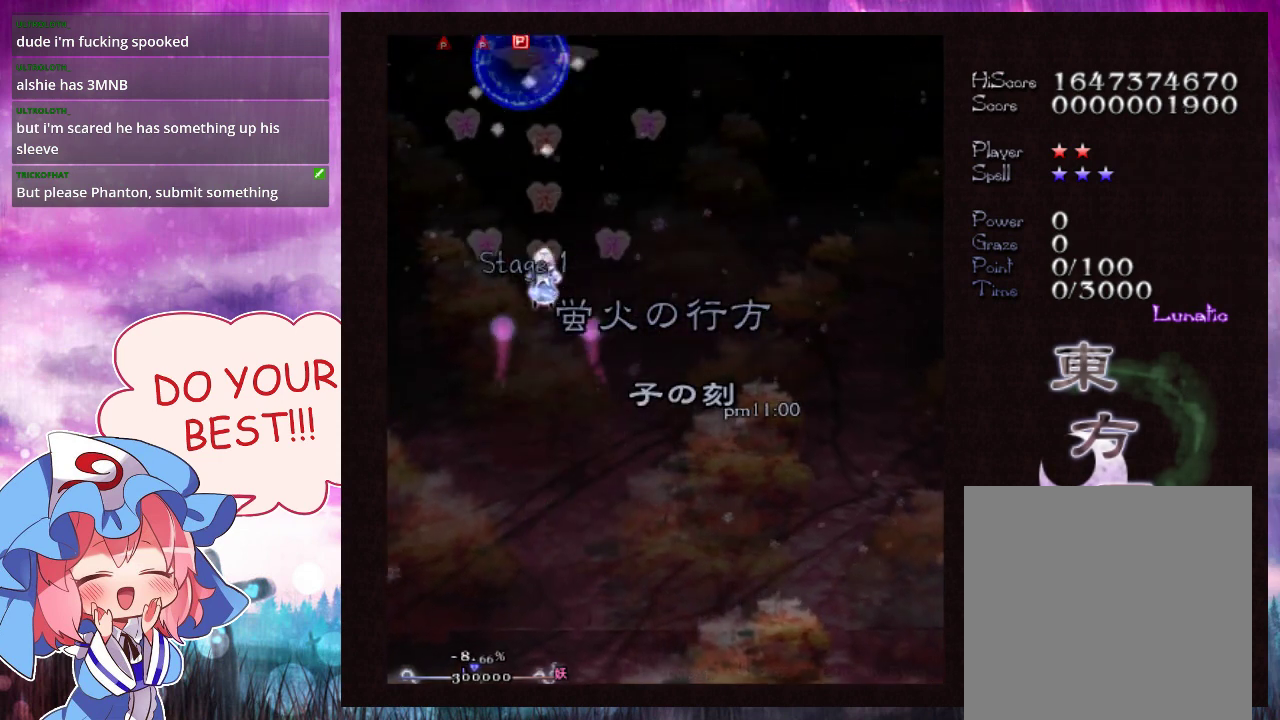
{"dt_ms": 400, "buttons": ["Y", "L1"], "left_stick": "up", "events": [[67, "left_stick", "center"], [200, "left_stick", "up"], [400, "L1", "down"]]}
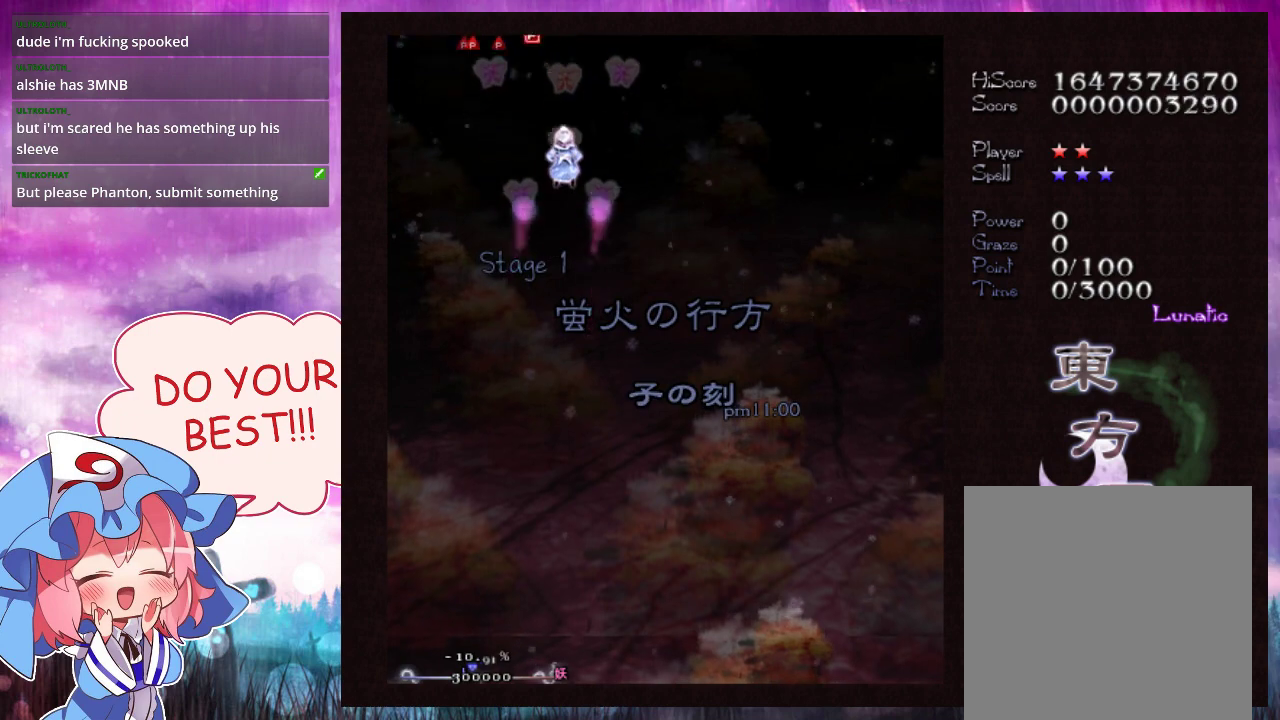
{"dt_ms": 200, "buttons": ["Y"], "left_stick": "down", "events": [[133, "L1", "up"], [133, "left_stick", "down"]]}